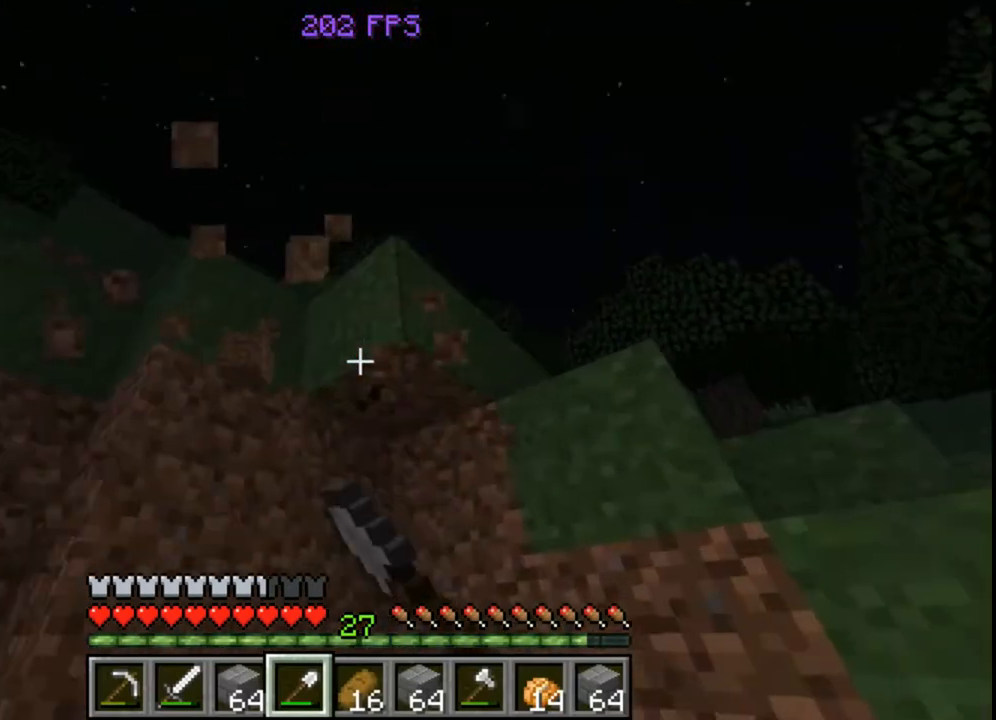
Gameplay with keyboard and mouse; each line is a JSON object with the keys and mouse buttons held at the frame after it. "events" lists presses ("down") and releases ("up") of "a", "d", "s", "w", "mouse_left" and "mouse_right" between this image and that frame as [ms after this image, input, new state], when the widget could be followed in between. "mouse_left", "mouse_right" = the "left", "right" buttons of the "mouse" list. No other keys are recorded. Fast repeated clicks can show as one long hold. Mouse movement is not recorded.
{"keys": ["a"], "mouse": ["left"], "events": [[360, "a", "down"]]}
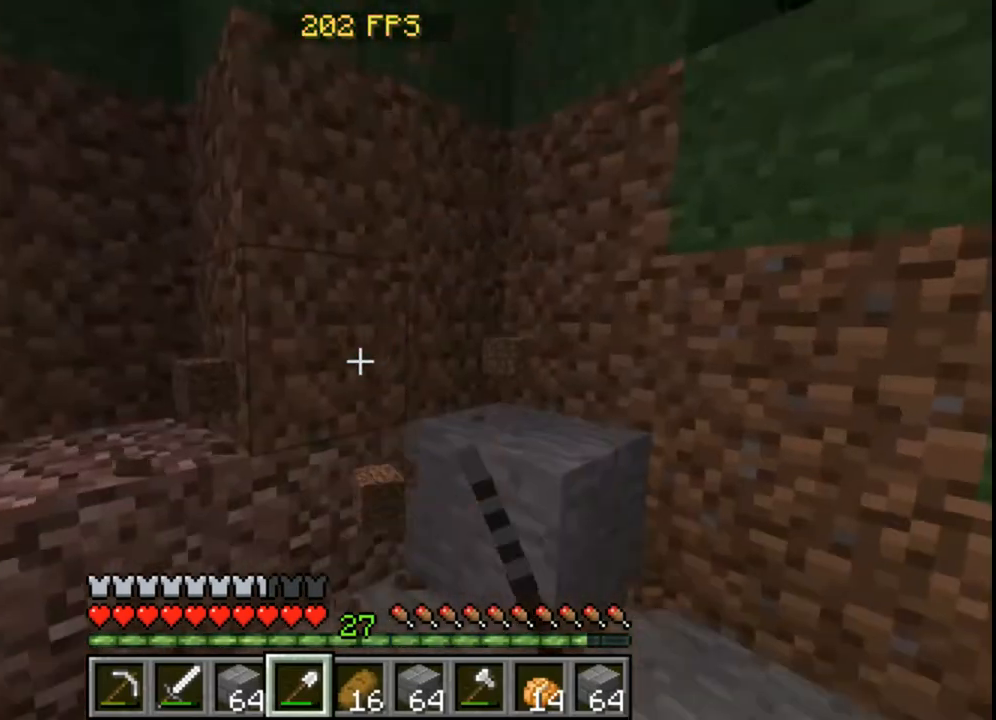
{"keys": [], "mouse": ["left"], "events": [[80, "a", "up"], [160, "w", "down"], [280, "w", "up"]]}
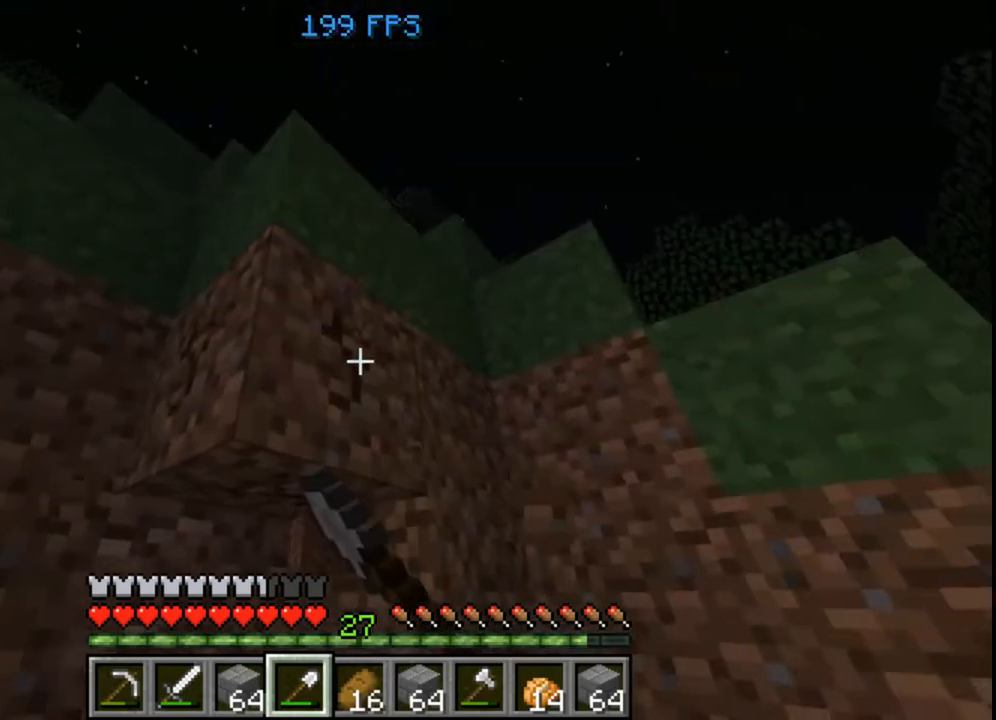
{"keys": [], "mouse": ["left"], "events": []}
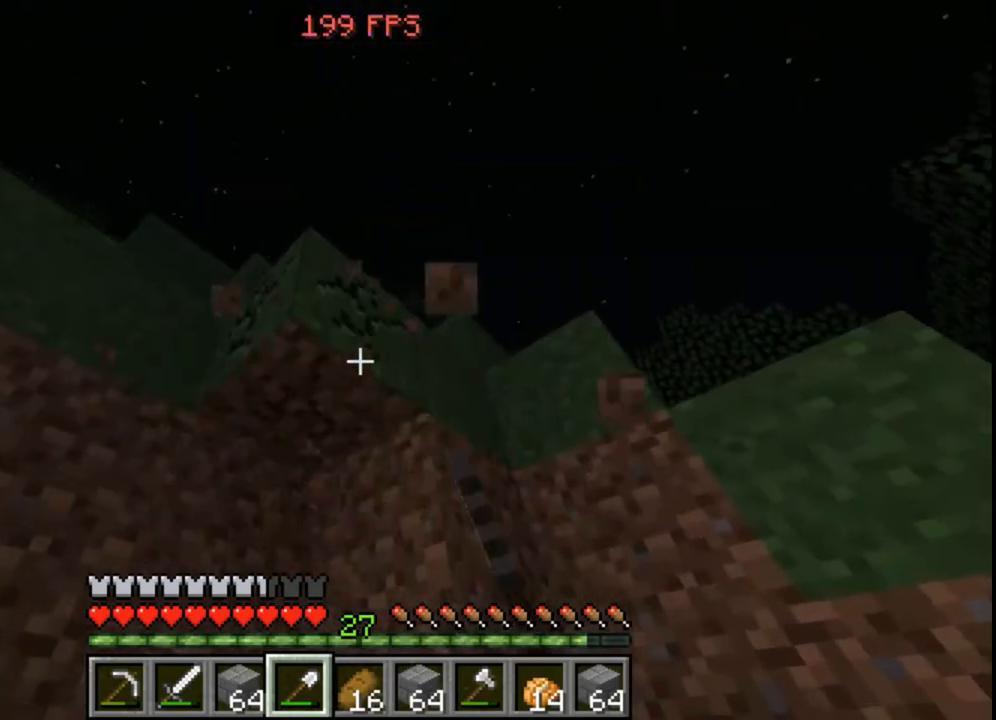
{"keys": [], "mouse": ["left"], "events": [[80, "d", "down"], [160, "w", "down"], [200, "d", "up"], [360, "w", "up"]]}
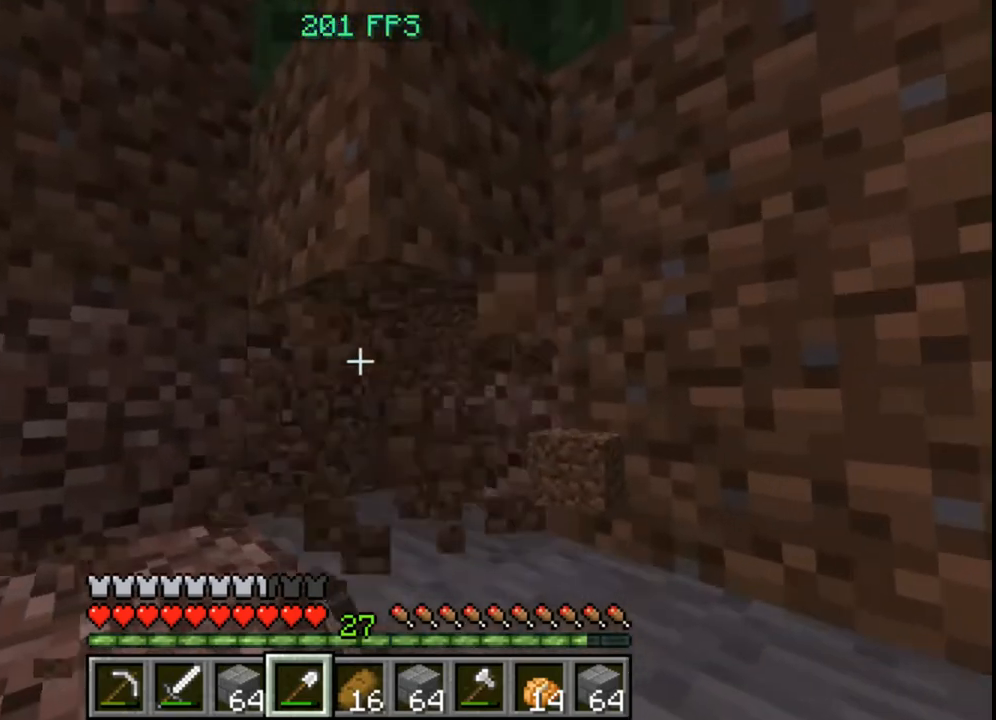
{"keys": [], "mouse": ["left"], "events": [[160, "s", "down"], [280, "s", "up"]]}
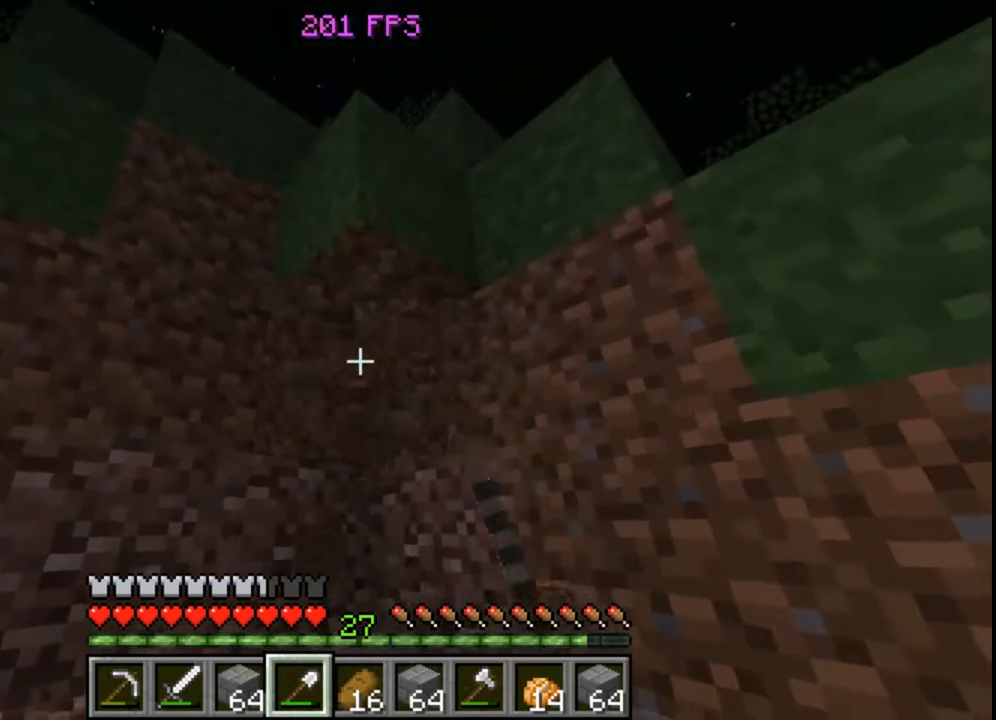
{"keys": [], "mouse": ["left"], "events": [[200, "w", "down"], [360, "w", "up"]]}
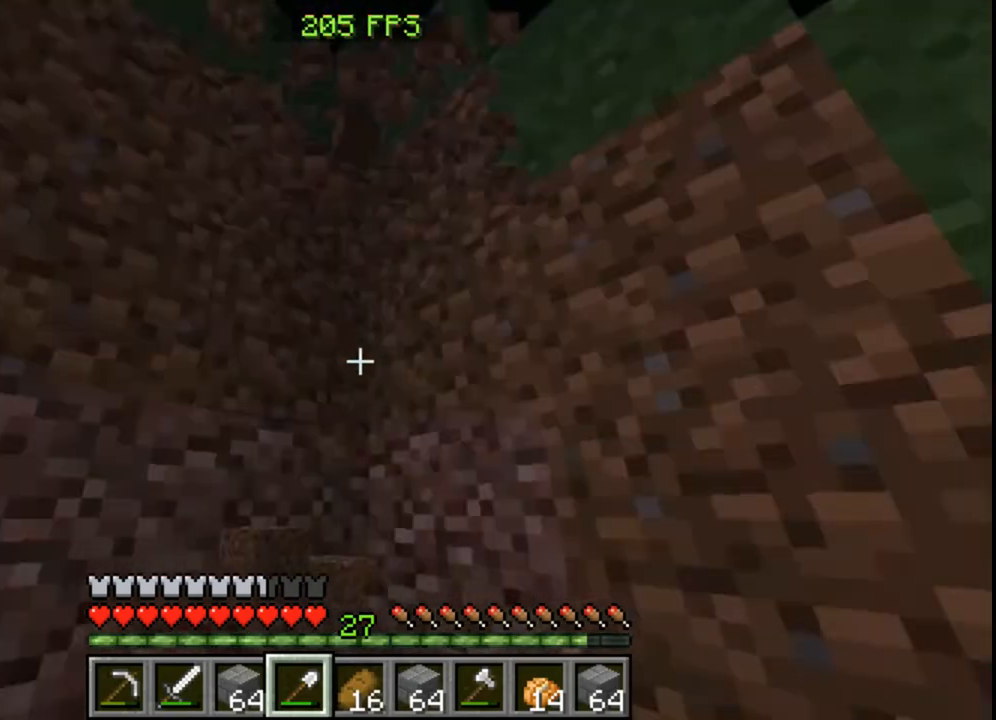
{"keys": [], "mouse": ["left"], "events": []}
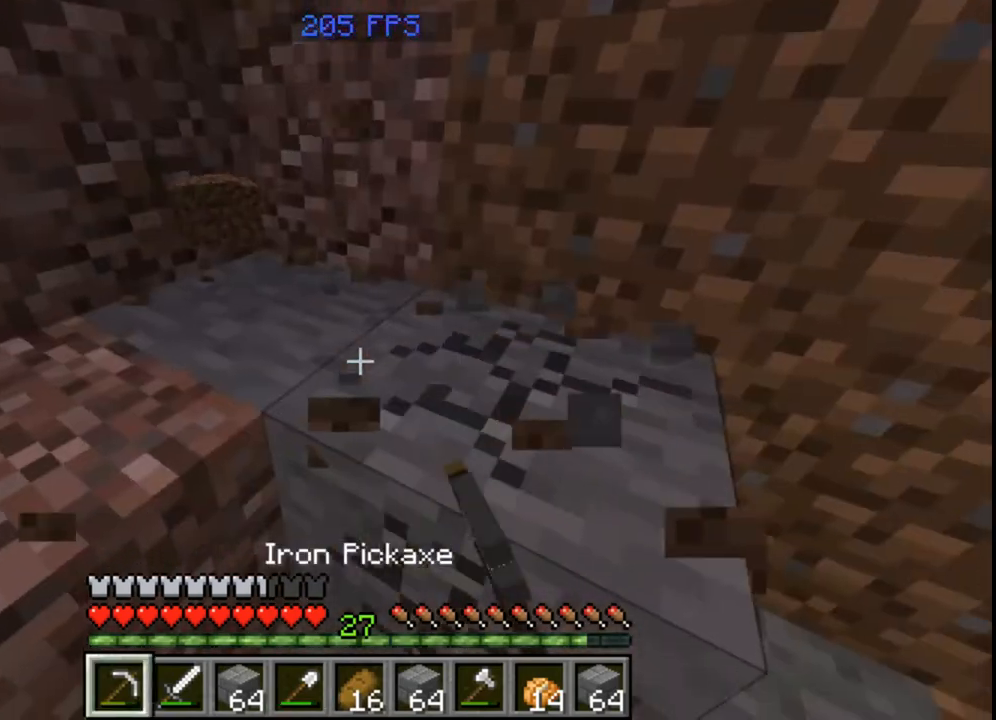
{"keys": [], "mouse": ["left"], "events": [[80, "d", "down"], [80, "w", "down"], [280, "d", "up"], [360, "w", "up"]]}
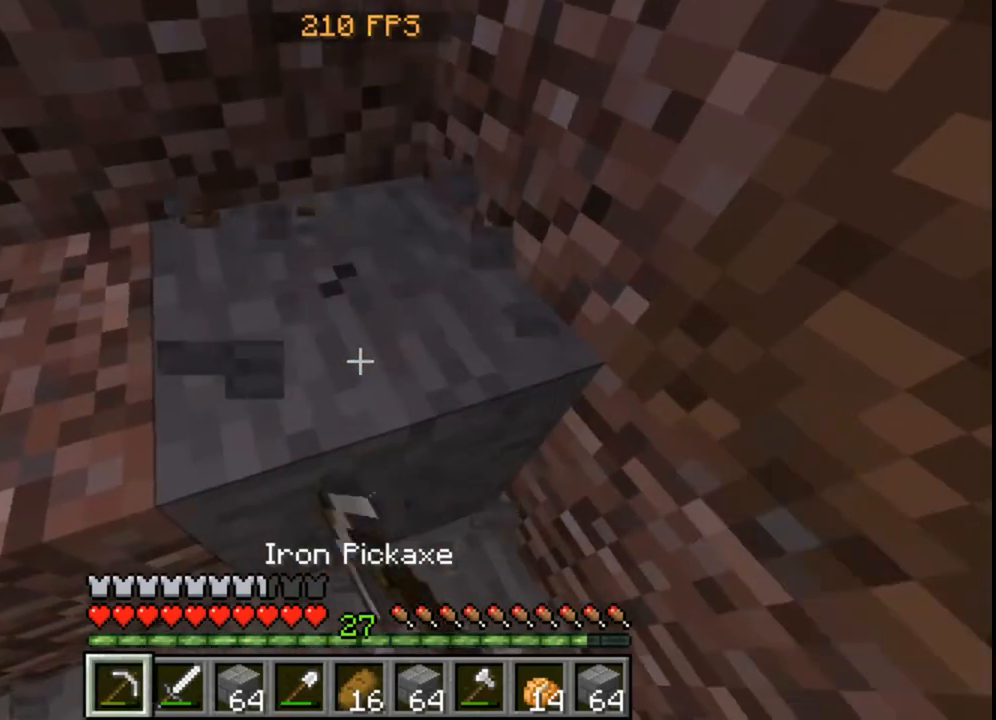
{"keys": ["d", "w"], "mouse": ["left"], "events": [[400, "d", "down"], [440, "w", "down"]]}
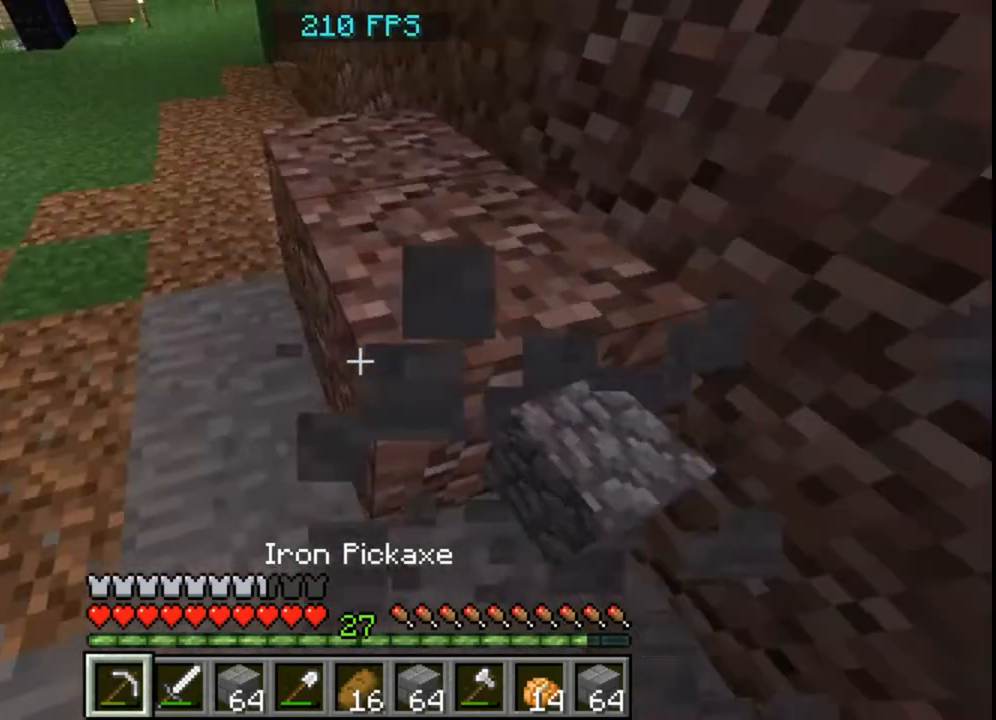
{"keys": [], "mouse": ["left"], "events": [[120, "d", "up"], [120, "w", "up"]]}
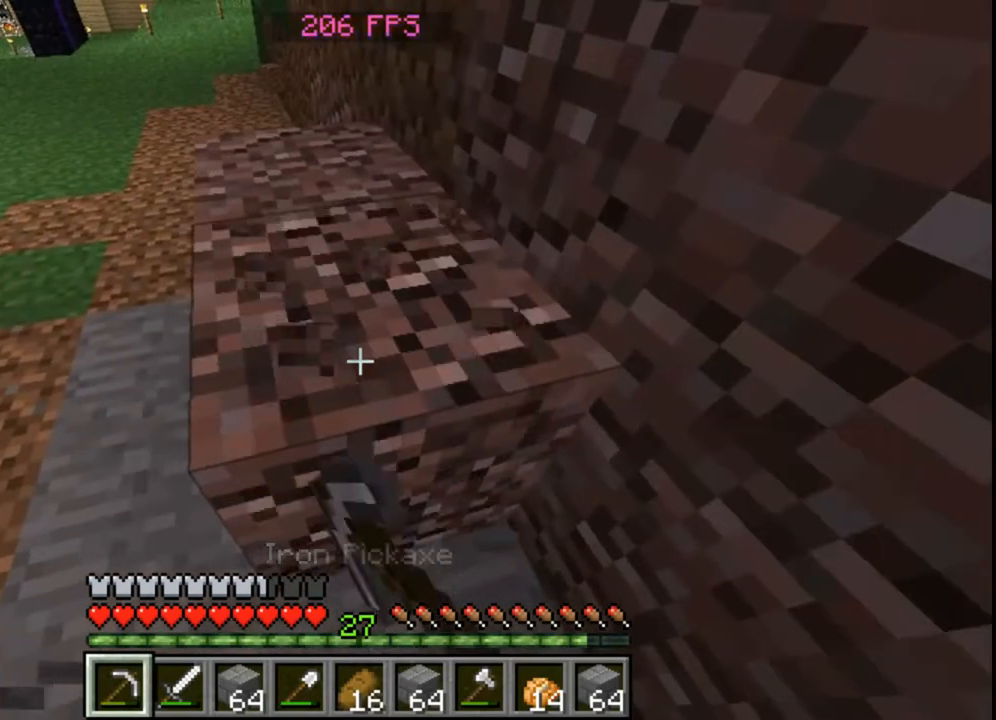
{"keys": [], "mouse": ["left"], "events": [[40, "w", "down"], [360, "w", "up"]]}
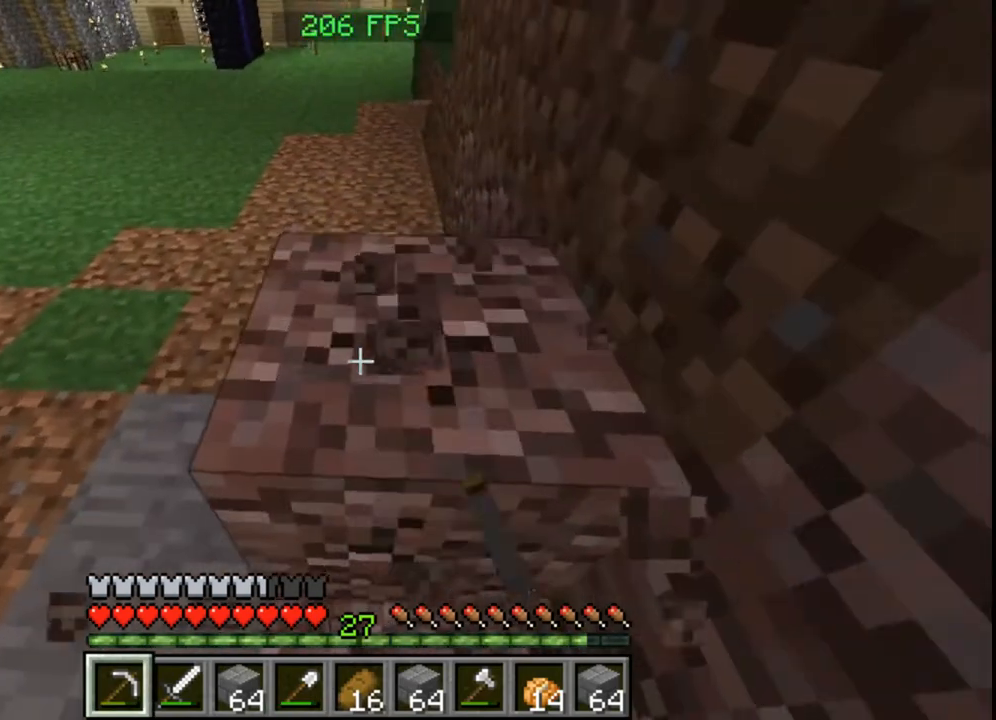
{"keys": ["a", "w"], "mouse": ["left"], "events": [[320, "w", "down"], [480, "a", "down"]]}
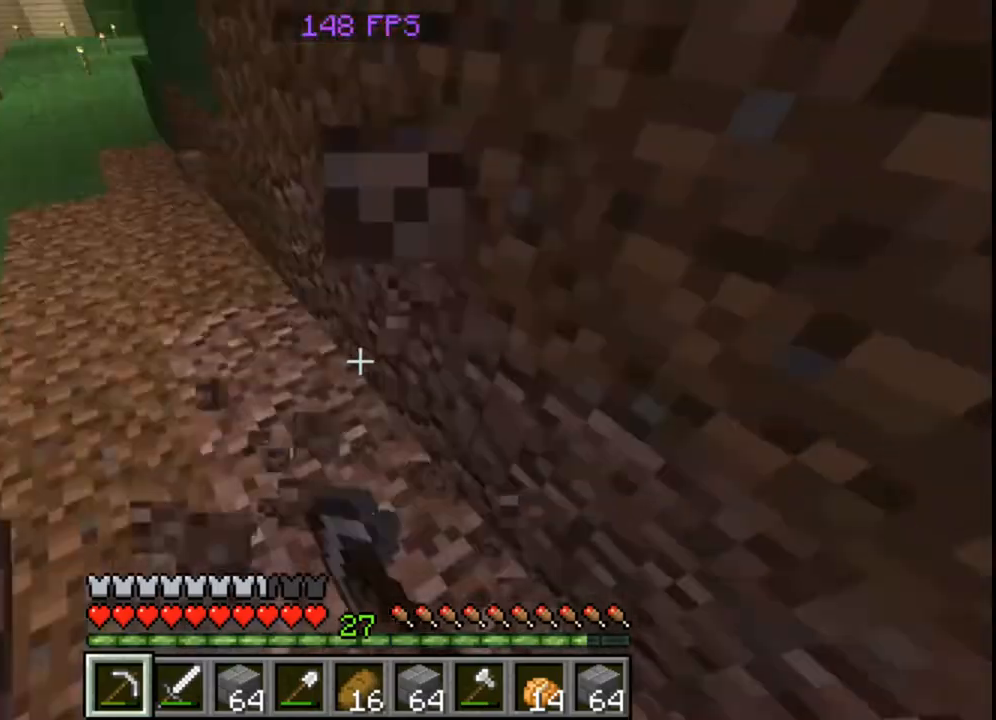
{"keys": ["s"], "mouse": [], "events": [[40, "mouse_left", "up"], [200, "w", "up"], [240, "a", "up"], [440, "s", "down"]]}
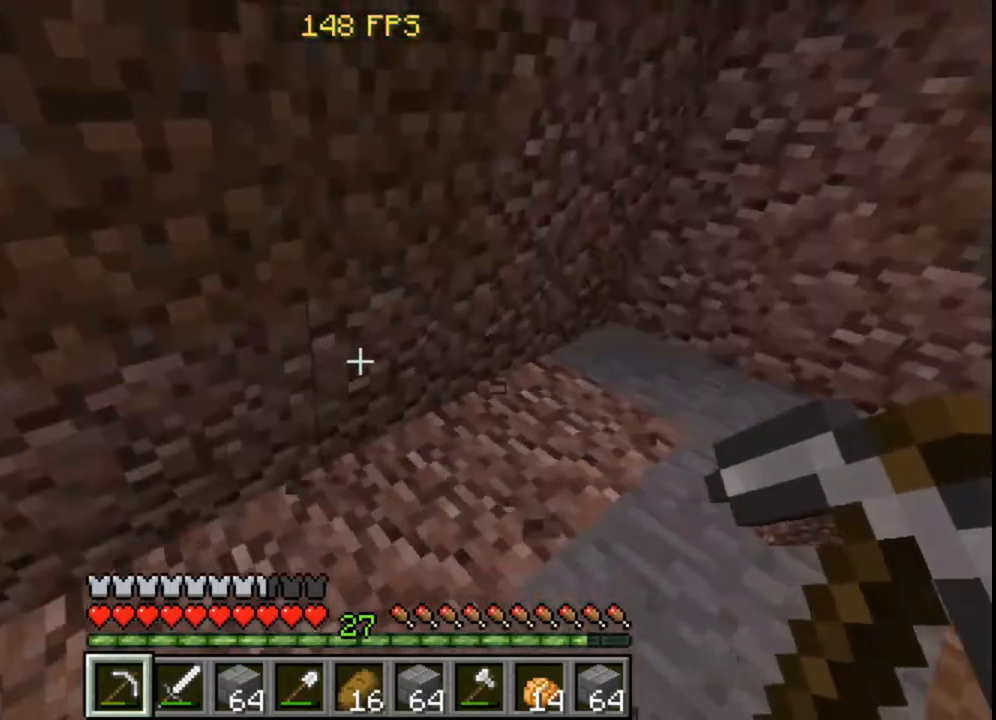
{"keys": ["w"], "mouse": [], "events": [[120, "a", "down"], [160, "s", "up"], [280, "w", "down"], [480, "a", "up"]]}
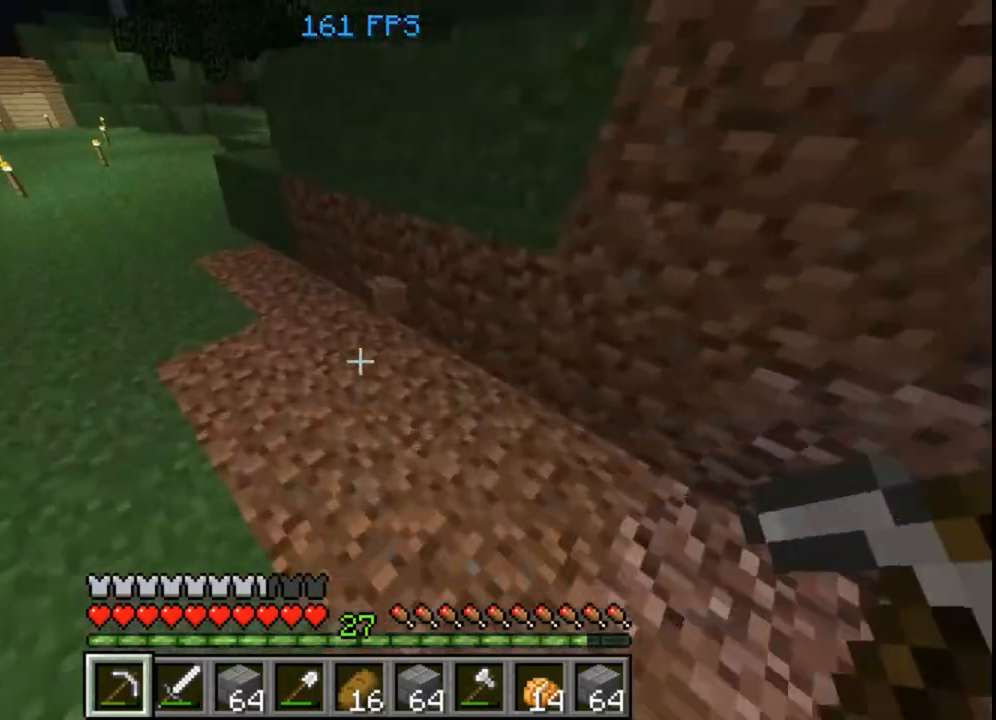
{"keys": ["d"], "mouse": [], "events": [[280, "d", "down"], [320, "w", "up"]]}
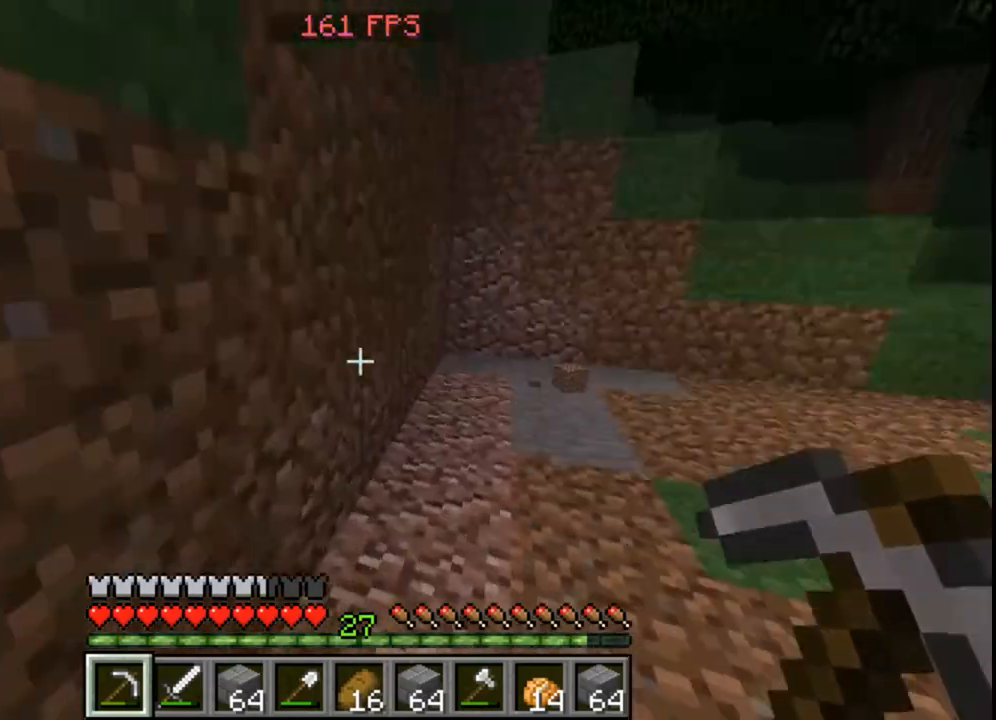
{"keys": ["w"], "mouse": [], "events": [[480, "w", "down"], [520, "d", "up"]]}
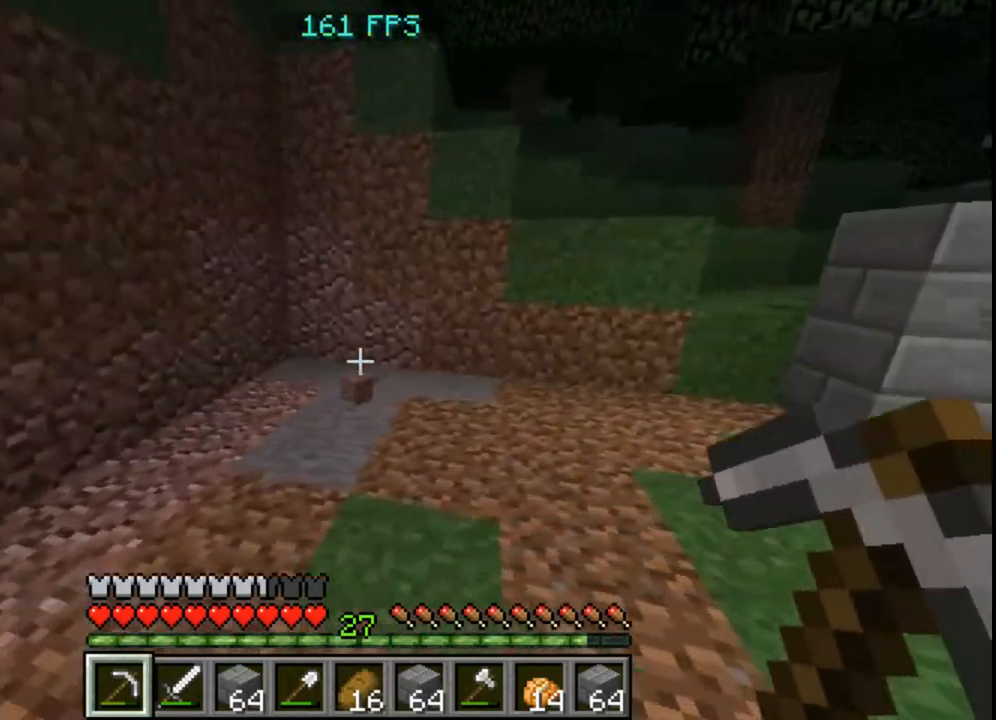
{"keys": ["w"], "mouse": [], "events": []}
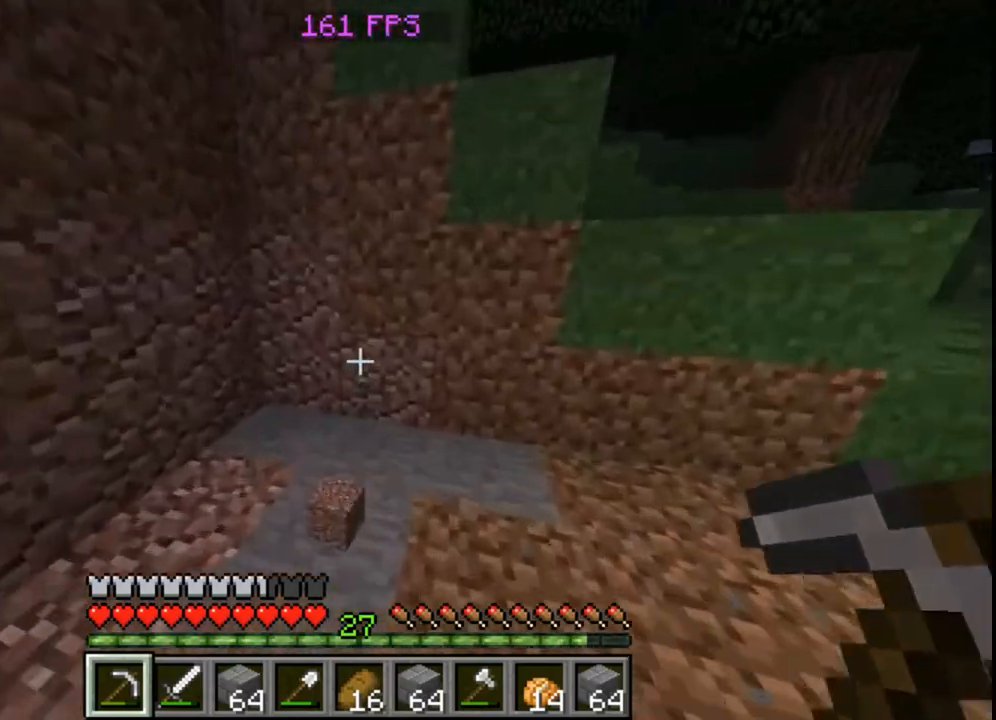
{"keys": ["s"], "mouse": [], "events": [[280, "d", "down"], [280, "w", "up"], [440, "d", "up"], [440, "s", "down"]]}
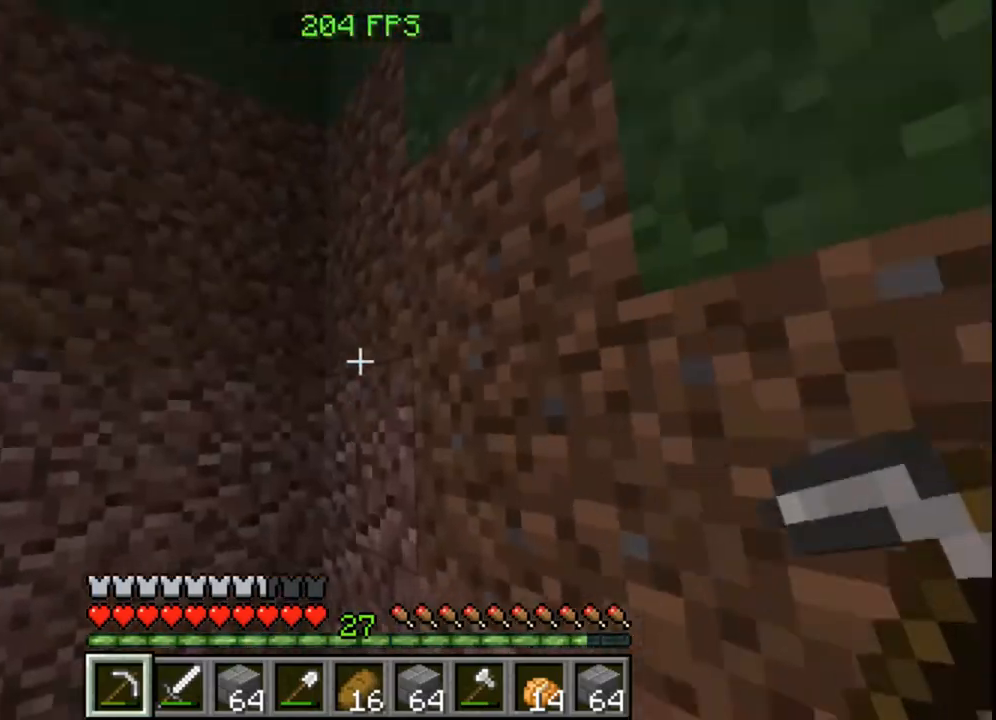
{"keys": [], "mouse": [], "events": [[360, "s", "up"]]}
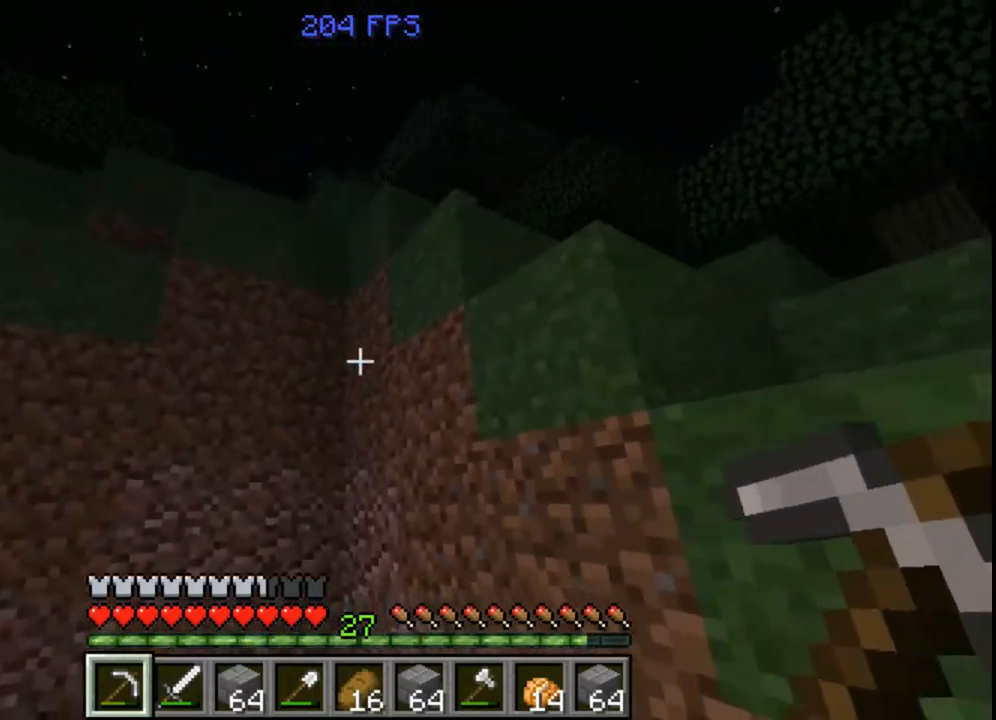
{"keys": ["w"], "mouse": [], "events": [[240, "w", "down"]]}
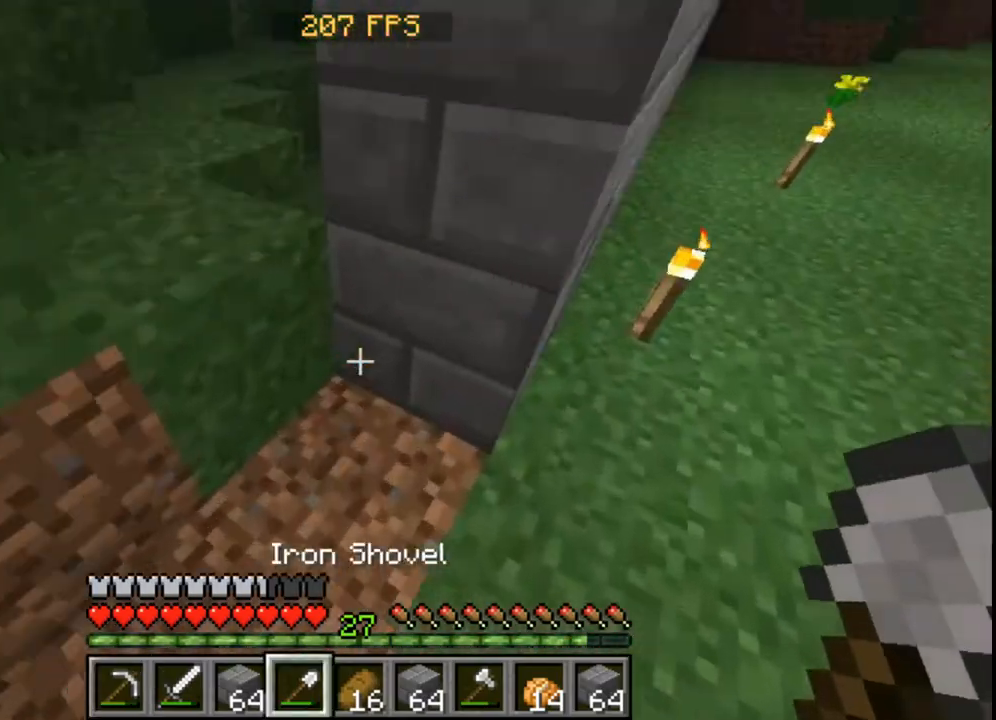
{"keys": [], "mouse": [], "events": [[160, "w", "up"]]}
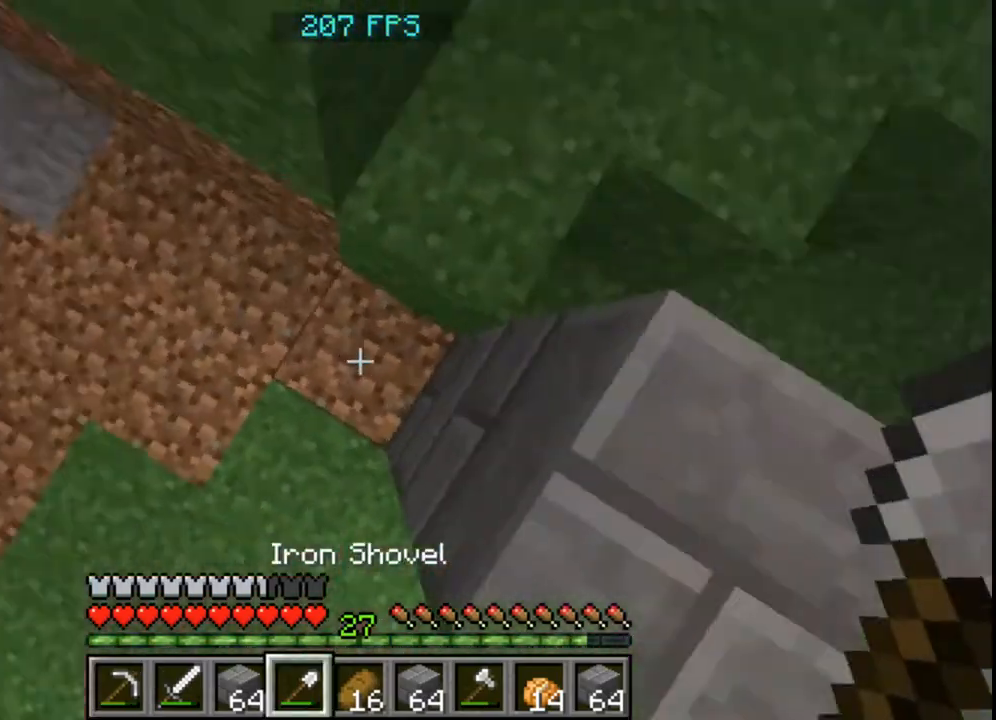
{"keys": [], "mouse": [], "events": []}
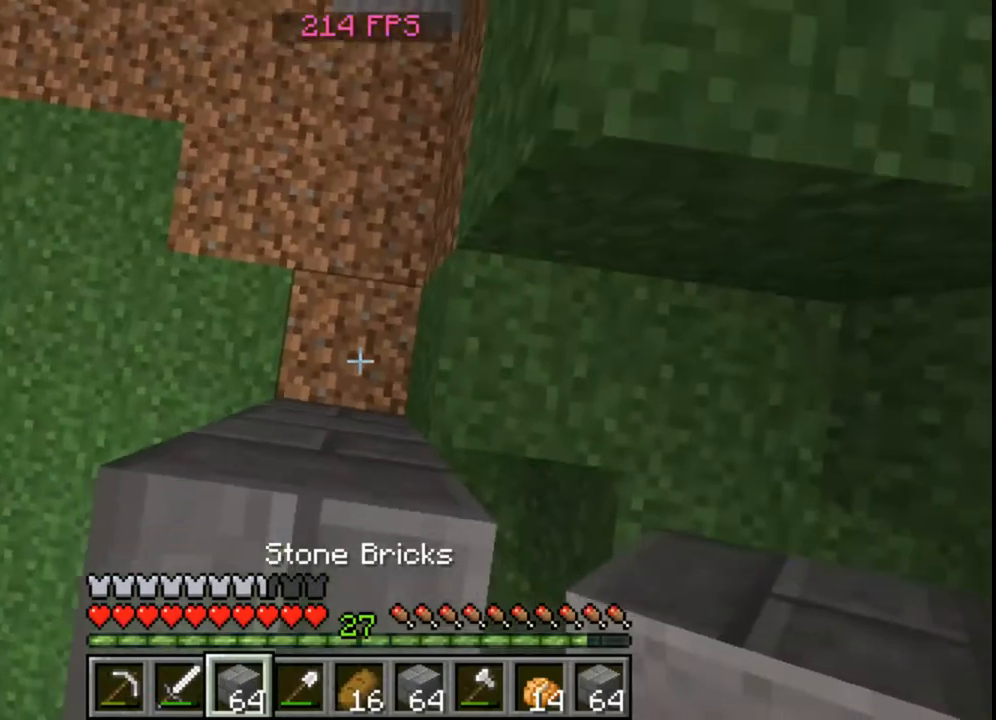
{"keys": ["w"], "mouse": ["right"], "events": [[40, "mouse_right", "down"], [160, "mouse_right", "up"], [360, "w", "down"], [440, "mouse_right", "down"]]}
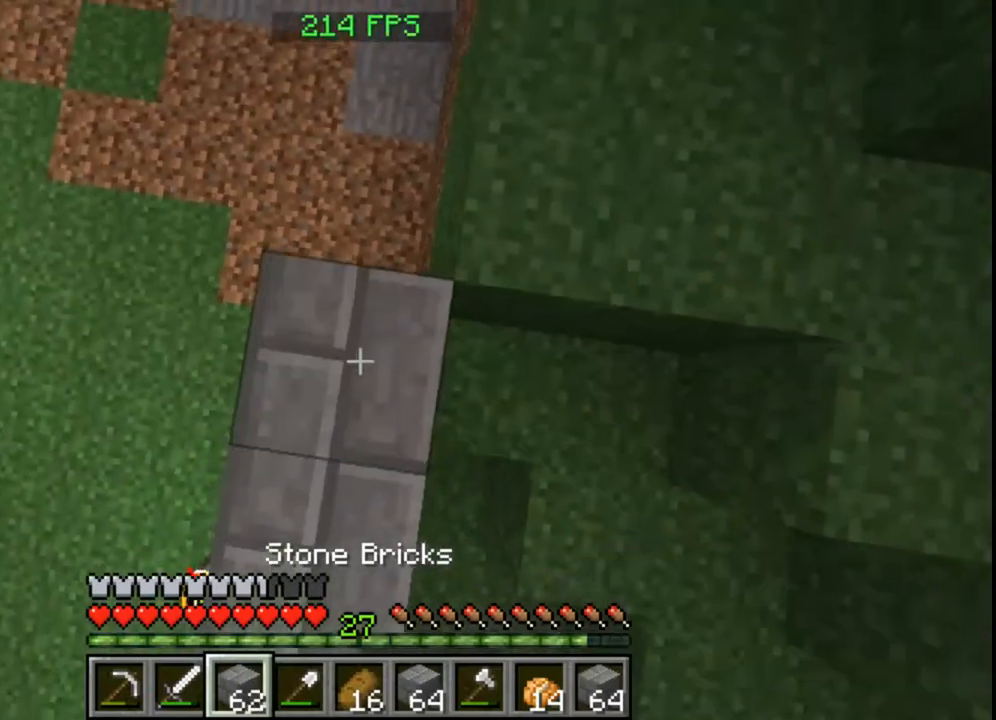
{"keys": ["w"], "mouse": ["right"], "events": [[40, "mouse_right", "up"], [280, "mouse_right", "down"], [360, "mouse_right", "up"], [440, "mouse_right", "down"]]}
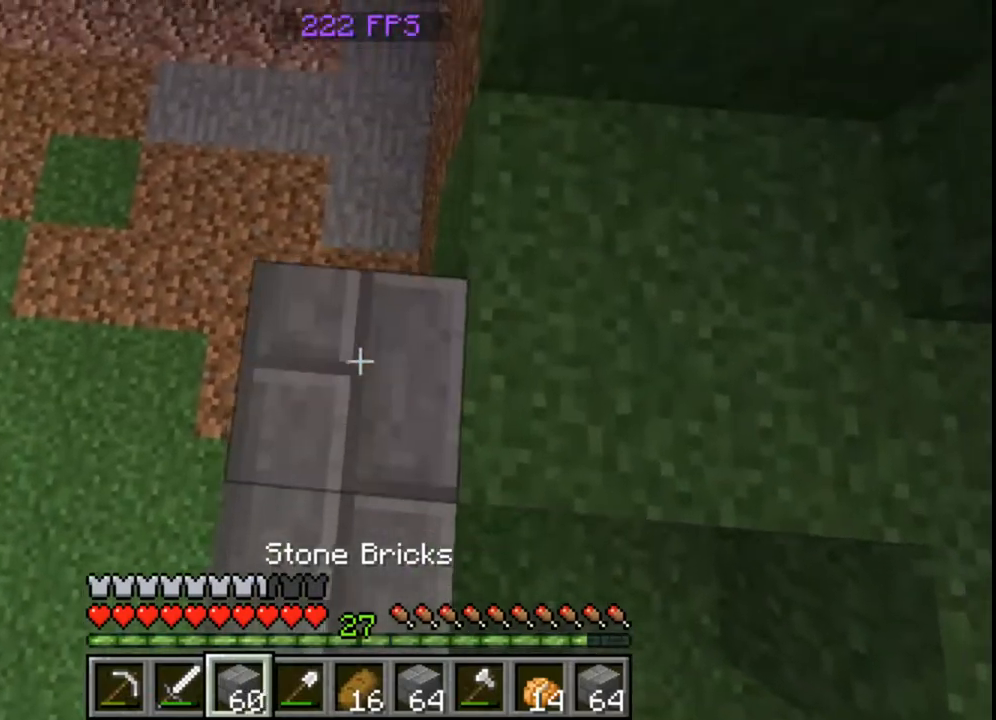
{"keys": ["w"], "mouse": [], "events": [[40, "mouse_right", "up"], [200, "mouse_right", "down"], [320, "mouse_right", "up"], [360, "mouse_right", "down"], [440, "mouse_right", "up"]]}
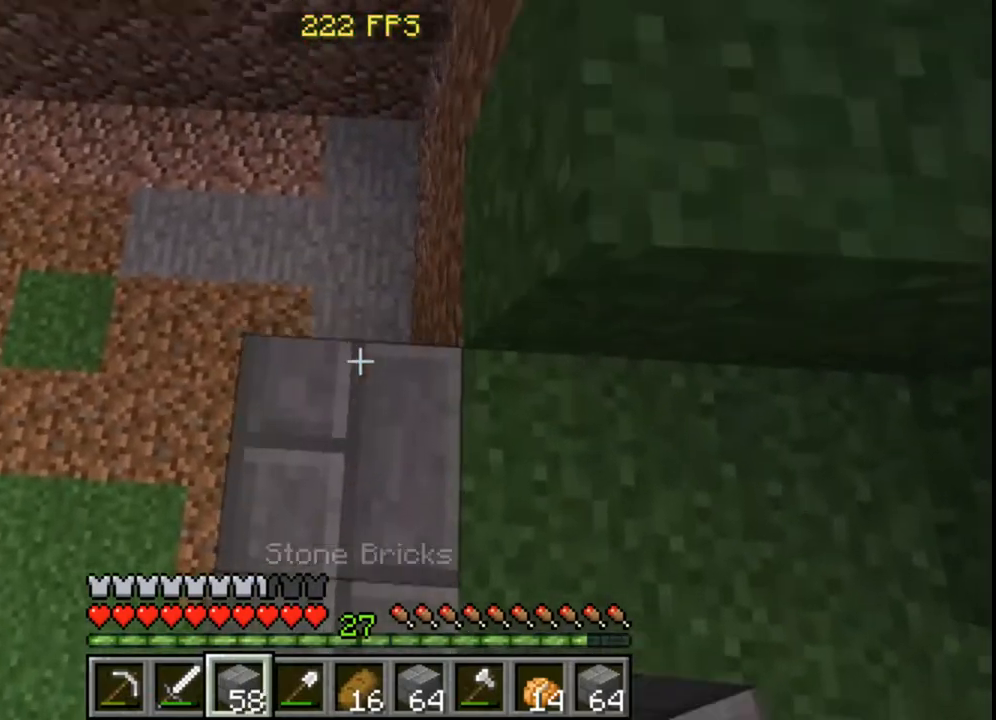
{"keys": ["w"], "mouse": [], "events": [[160, "mouse_right", "down"], [280, "mouse_right", "up"], [360, "mouse_right", "down"], [440, "mouse_right", "up"]]}
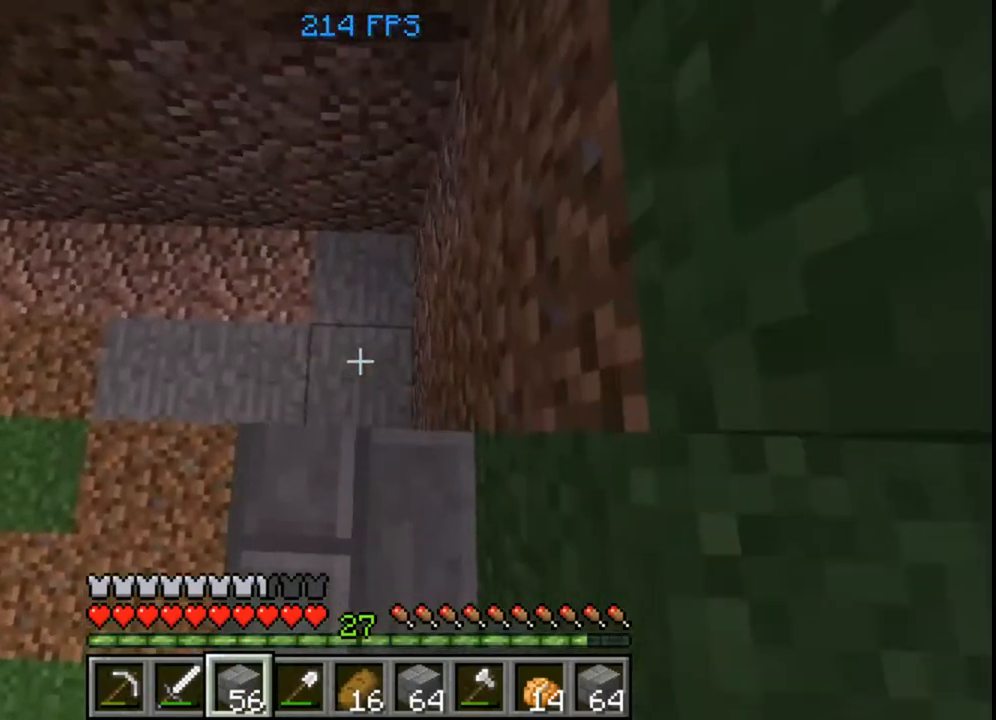
{"keys": ["w"], "mouse": [], "events": [[40, "mouse_right", "down"], [120, "mouse_right", "up"], [160, "mouse_right", "down"], [320, "mouse_right", "up"], [360, "mouse_right", "down"], [440, "mouse_right", "up"]]}